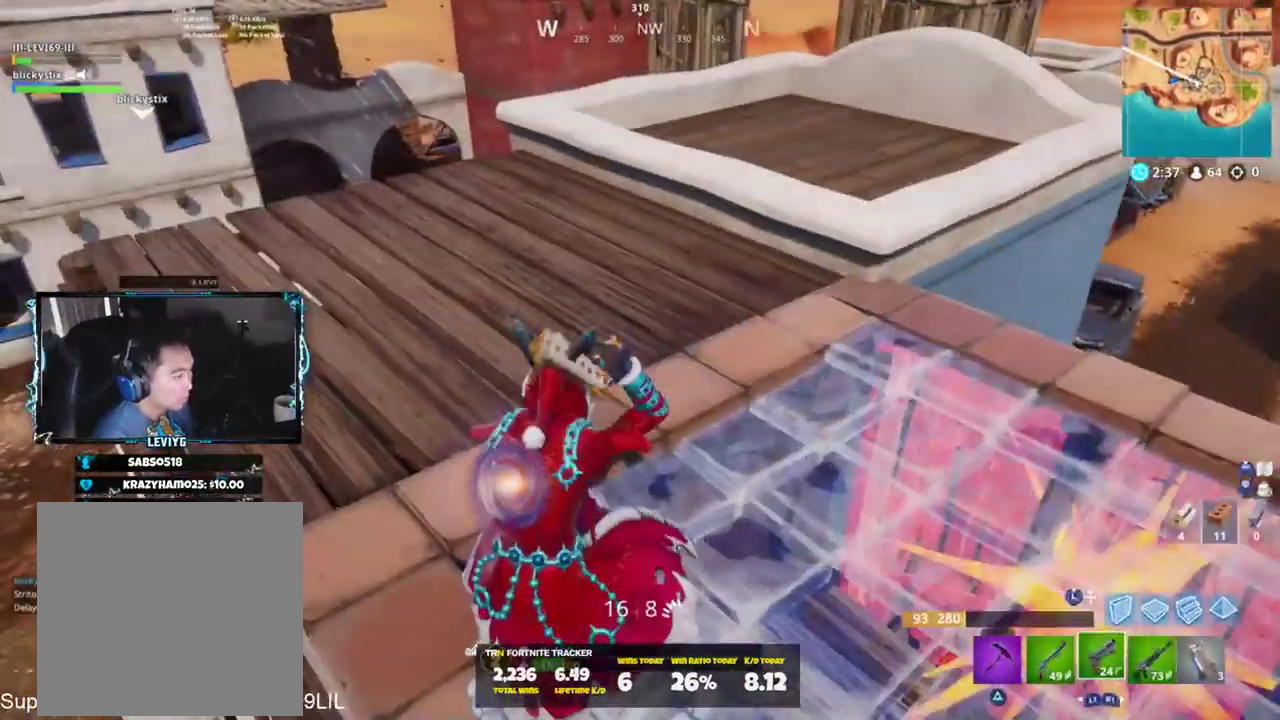
Gameplay with a controller (PlayStation layout); each line is a JSON object with the inputs held at the frame after it. "events" lists button and stick changes between this image and that frame as [ms after this image, input, new state], when the widget could be followed in between.
{"buttons": [], "left_stick": "up-left", "right_stick": "right", "events": [[100, "right_stick", "down-right"], [401, "right_stick", "right"]]}
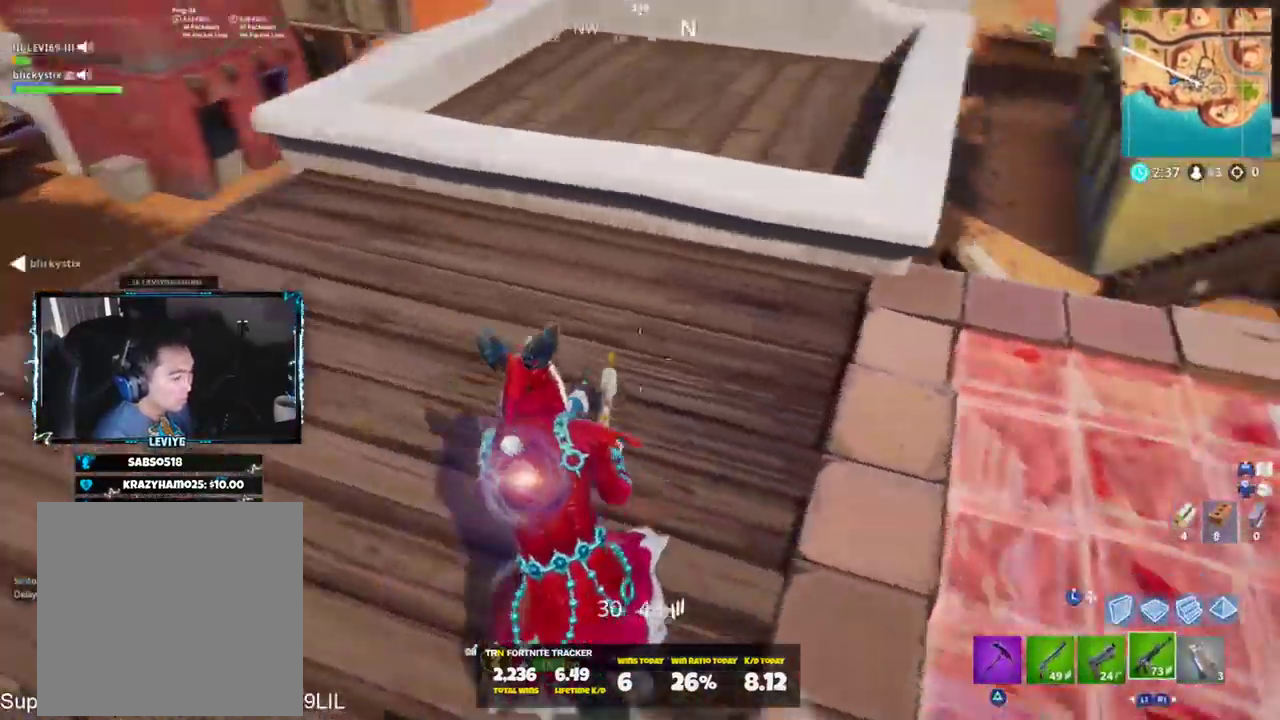
{"buttons": [], "left_stick": "up-left", "right_stick": "down-right", "events": [[350, "right_stick", "down-right"], [367, "CROSS", "down"], [434, "CROSS", "up"]]}
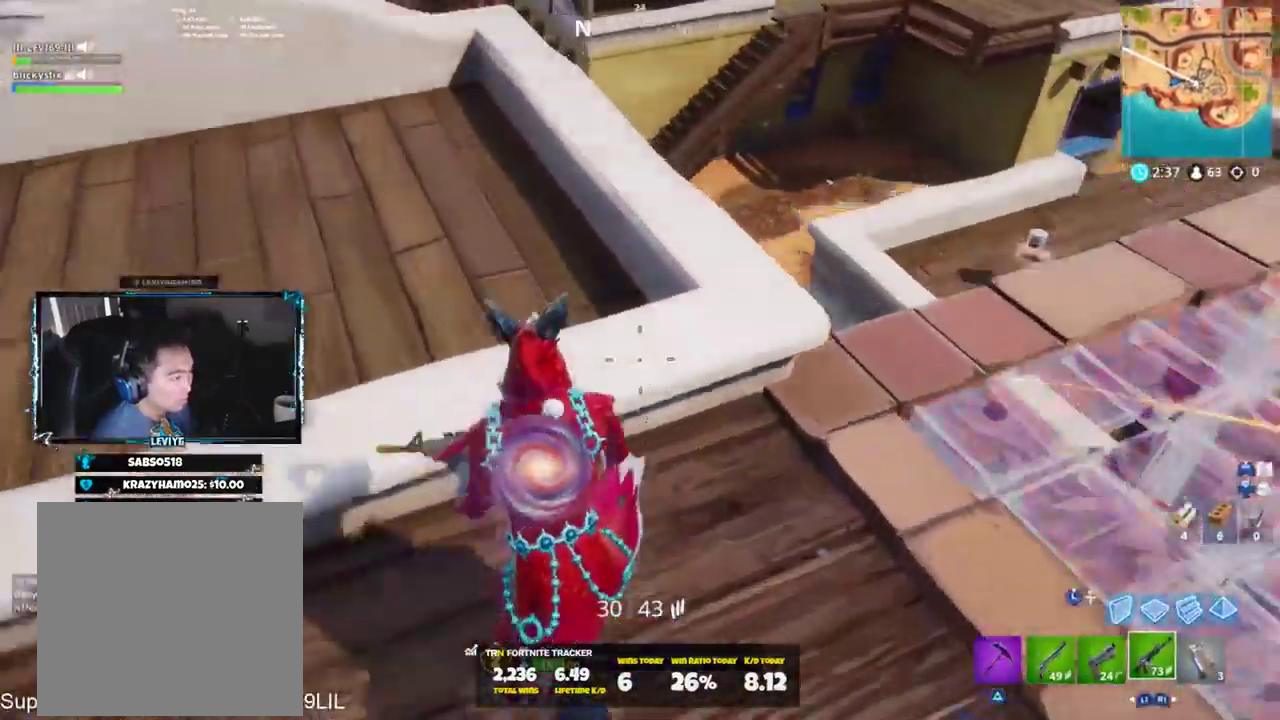
{"buttons": [], "left_stick": "up-right", "right_stick": "down-right", "events": [[134, "left_stick", "up-right"], [234, "right_stick", "center"], [317, "right_stick", "down"], [367, "right_stick", "down-right"]]}
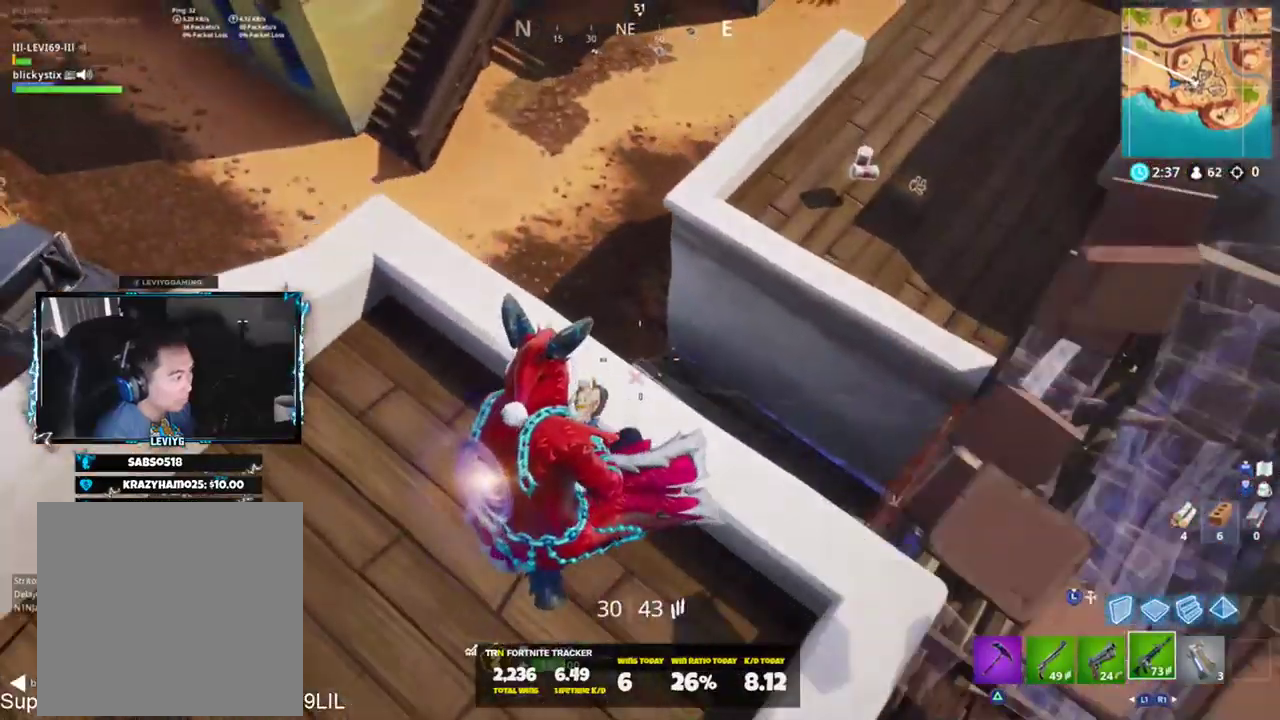
{"buttons": ["L2", "R2"], "left_stick": "right", "right_stick": "right", "events": [[234, "right_stick", "up-right"], [284, "left_stick", "right"], [417, "L2", "down"], [417, "right_stick", "right"], [484, "R2", "down"]]}
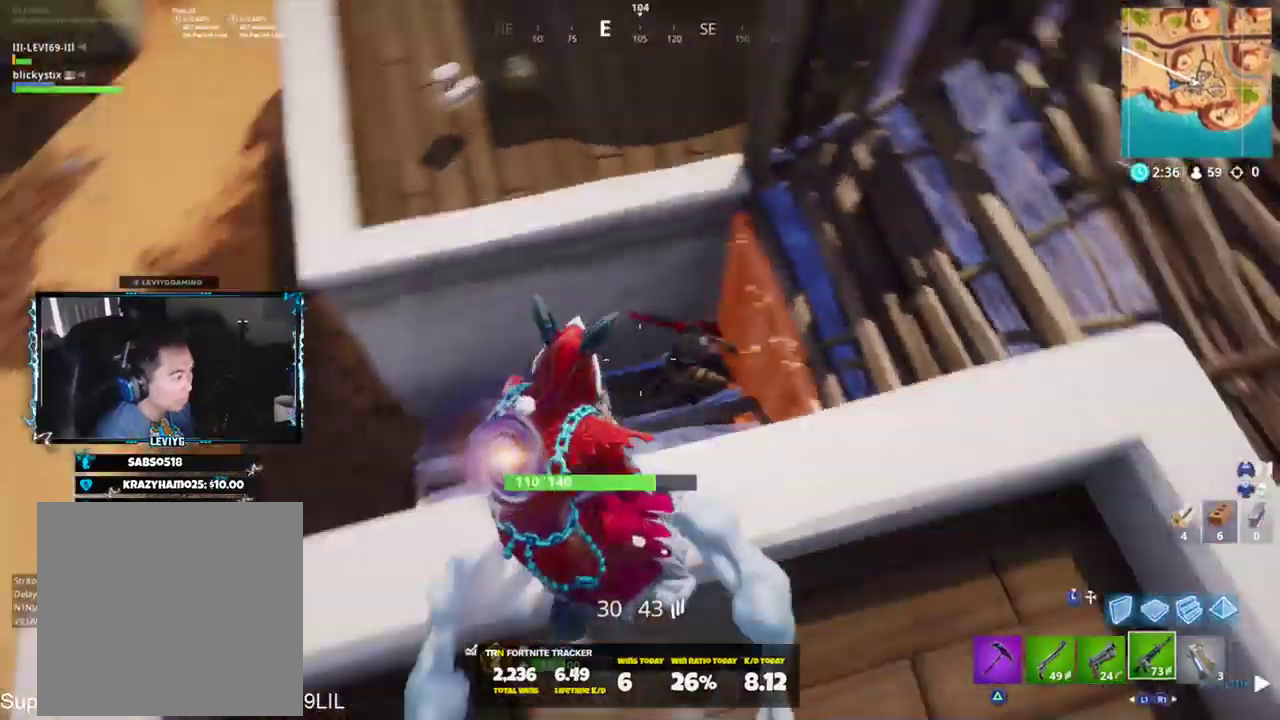
{"buttons": ["L2", "R2"], "left_stick": "down", "right_stick": "center", "events": [[66, "left_stick", "center"], [233, "L2", "up"], [283, "left_stick", "down"], [317, "L2", "down"], [317, "right_stick", "center"], [367, "right_stick", "left"], [450, "L2", "up"], [483, "L2", "down"], [483, "right_stick", "center"]]}
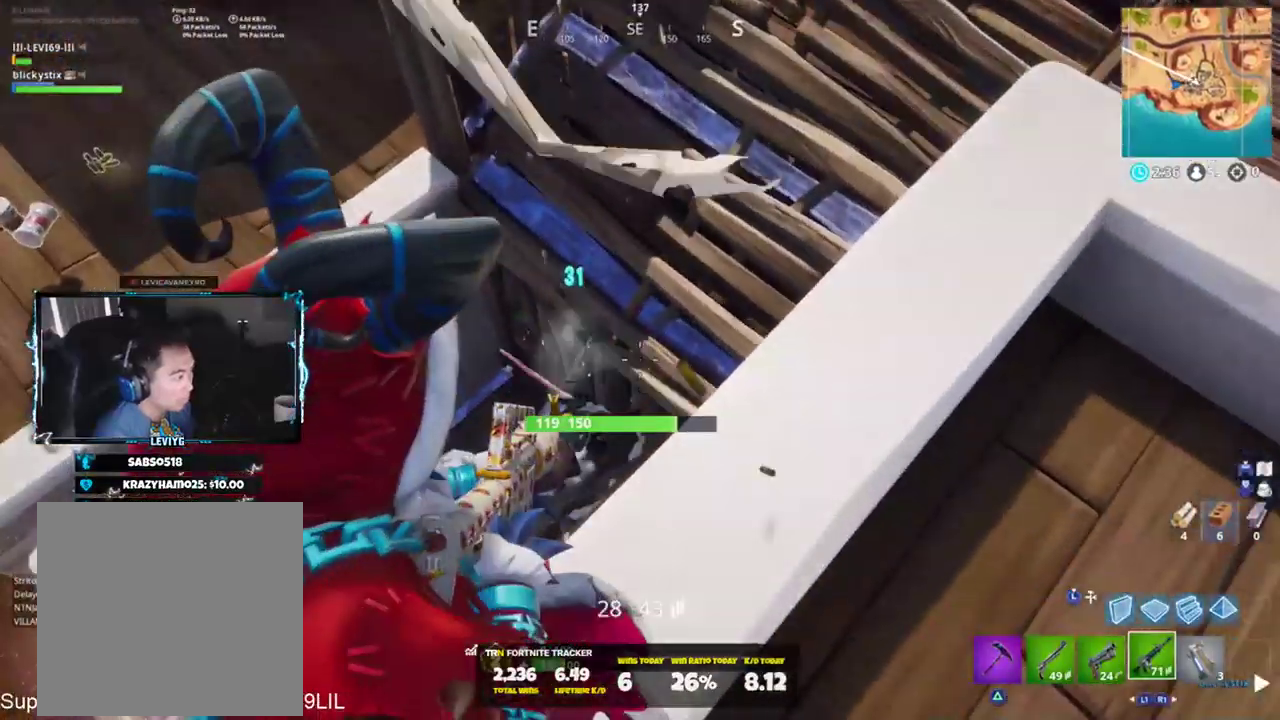
{"buttons": [], "left_stick": "right", "right_stick": "center", "events": [[50, "right_stick", "left"], [100, "L2", "up"], [234, "R1", "down"], [234, "left_stick", "down-right"], [267, "right_stick", "right"], [317, "R2", "up"], [334, "R1", "up"], [334, "left_stick", "right"], [434, "right_stick", "center"]]}
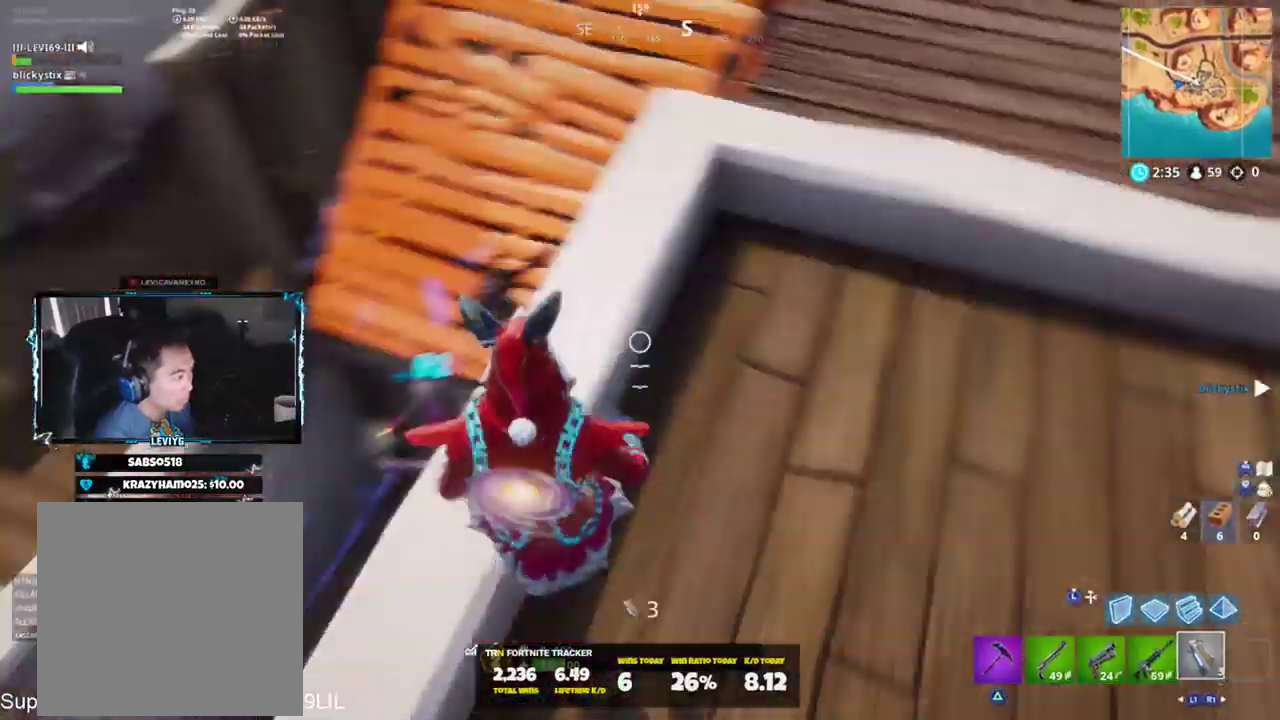
{"buttons": [], "left_stick": "up-right", "right_stick": "up-left", "events": [[33, "R3", "down"], [100, "R3", "up"], [133, "left_stick", "up-right"], [133, "right_stick", "up-left"], [200, "L1", "down"], [267, "left_stick", "up"], [300, "L1", "up"], [333, "right_stick", "up"], [367, "CROSS", "down"], [367, "left_stick", "up-right"], [433, "CROSS", "up"], [467, "right_stick", "up-left"]]}
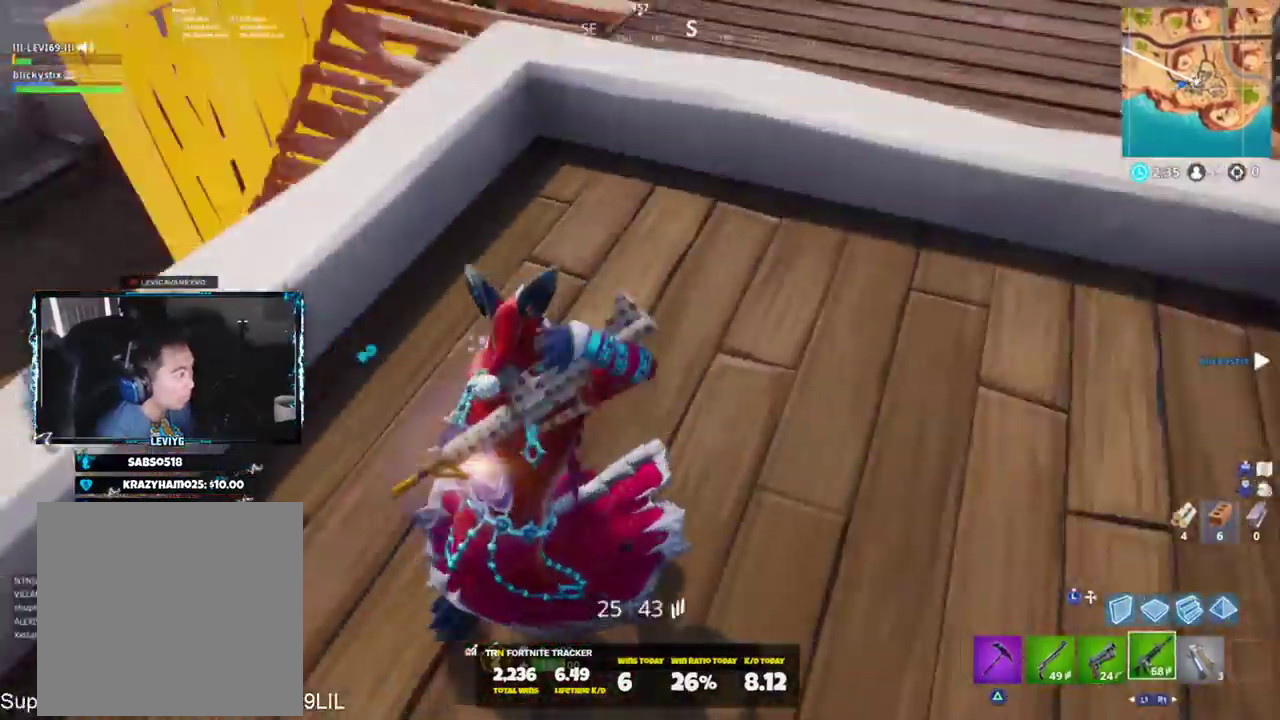
{"buttons": ["R2"], "left_stick": "right", "right_stick": "down-left", "events": [[67, "CROSS", "down"], [134, "CROSS", "up"], [184, "left_stick", "right"], [200, "right_stick", "left"], [434, "right_stick", "down-left"], [451, "R2", "down"]]}
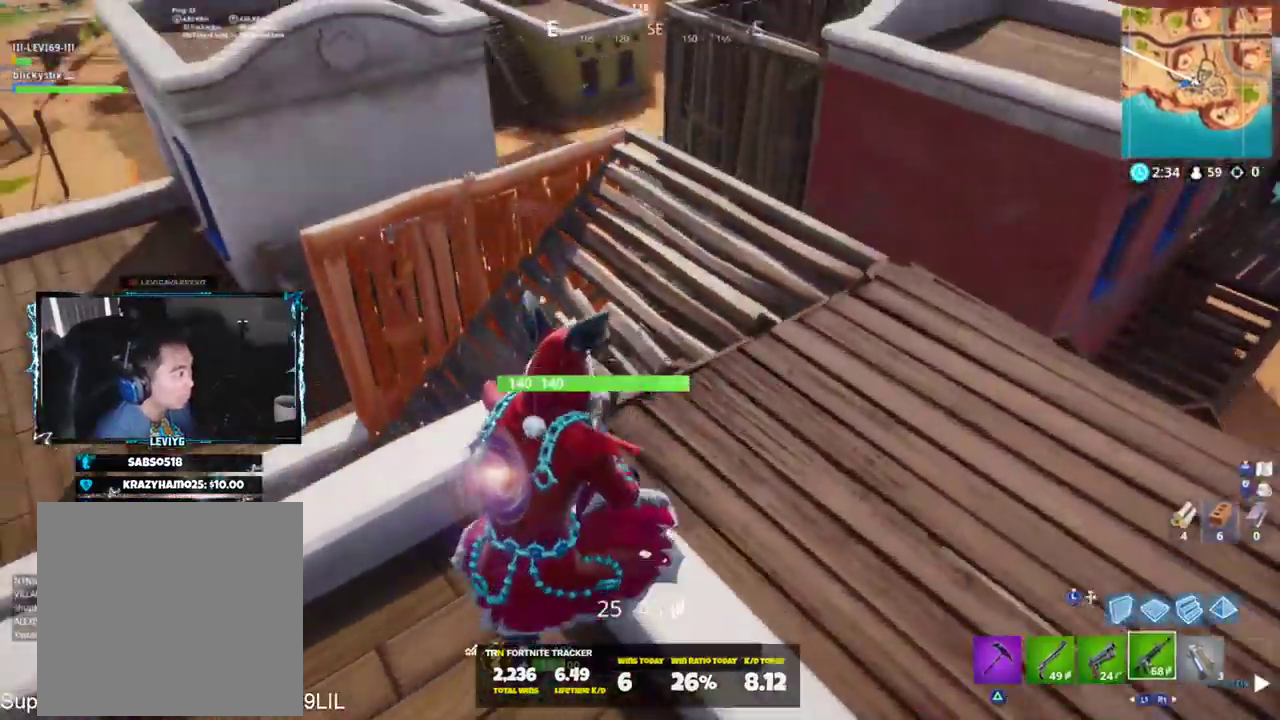
{"buttons": ["R2"], "left_stick": "right", "right_stick": "center", "events": [[100, "right_stick", "up-left"], [233, "L3", "down"], [233, "R2", "up"], [317, "right_stick", "up"], [333, "R2", "down"], [367, "L3", "up"], [417, "right_stick", "center"]]}
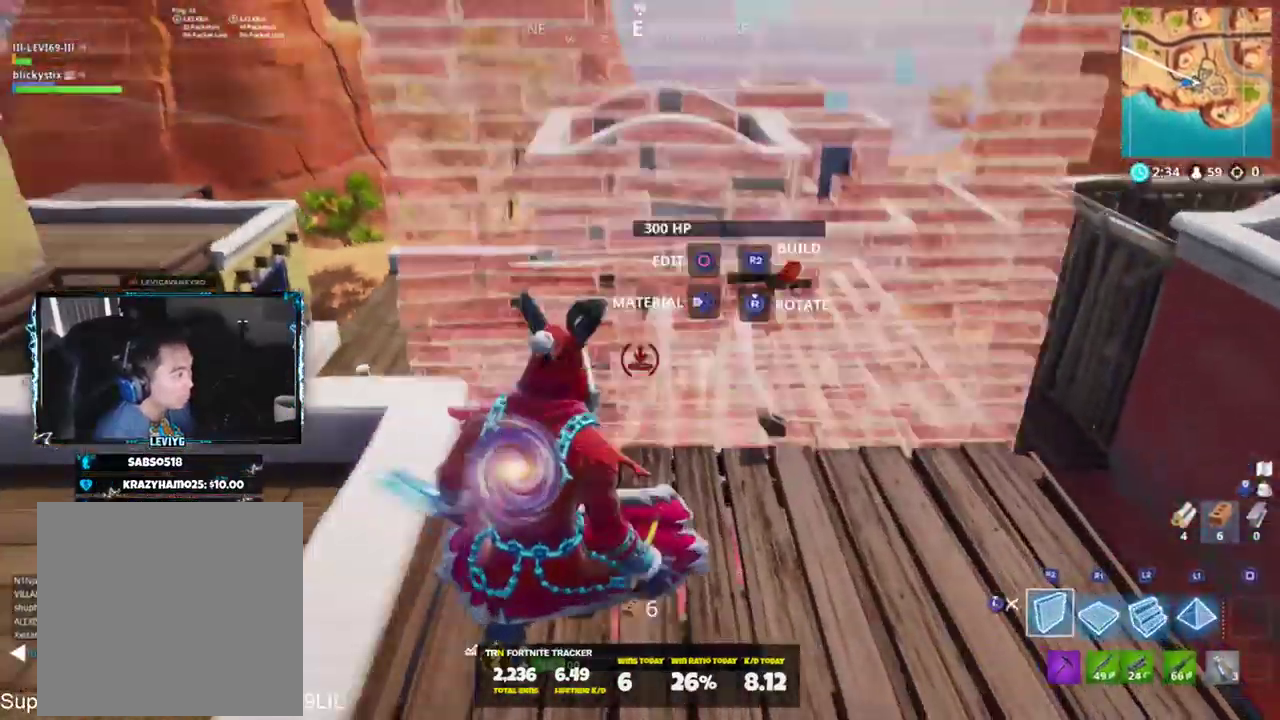
{"buttons": [], "left_stick": "up-right", "right_stick": "down", "events": [[351, "right_stick", "down"], [367, "R2", "up"], [401, "L3", "down"], [501, "L3", "up"], [501, "left_stick", "up-right"]]}
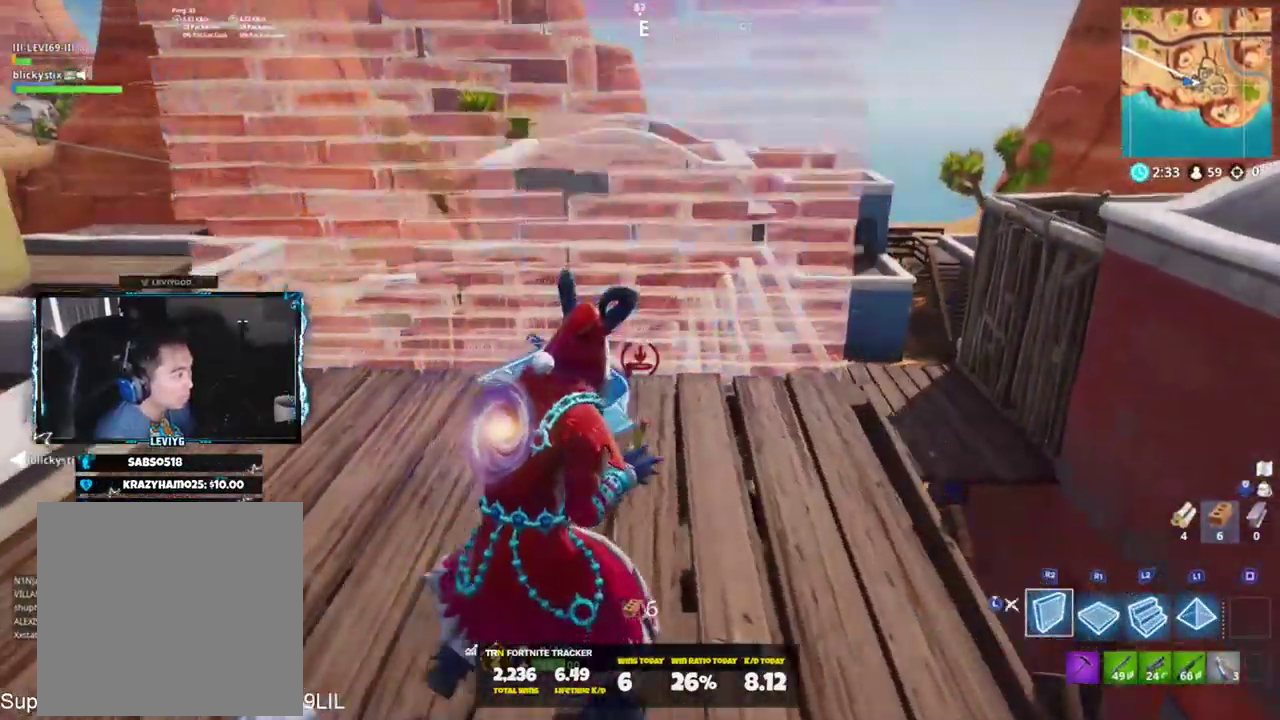
{"buttons": [], "left_stick": "up-right", "right_stick": "down-left", "events": [[166, "right_stick", "down-left"], [367, "CROSS", "down"], [467, "CROSS", "up"]]}
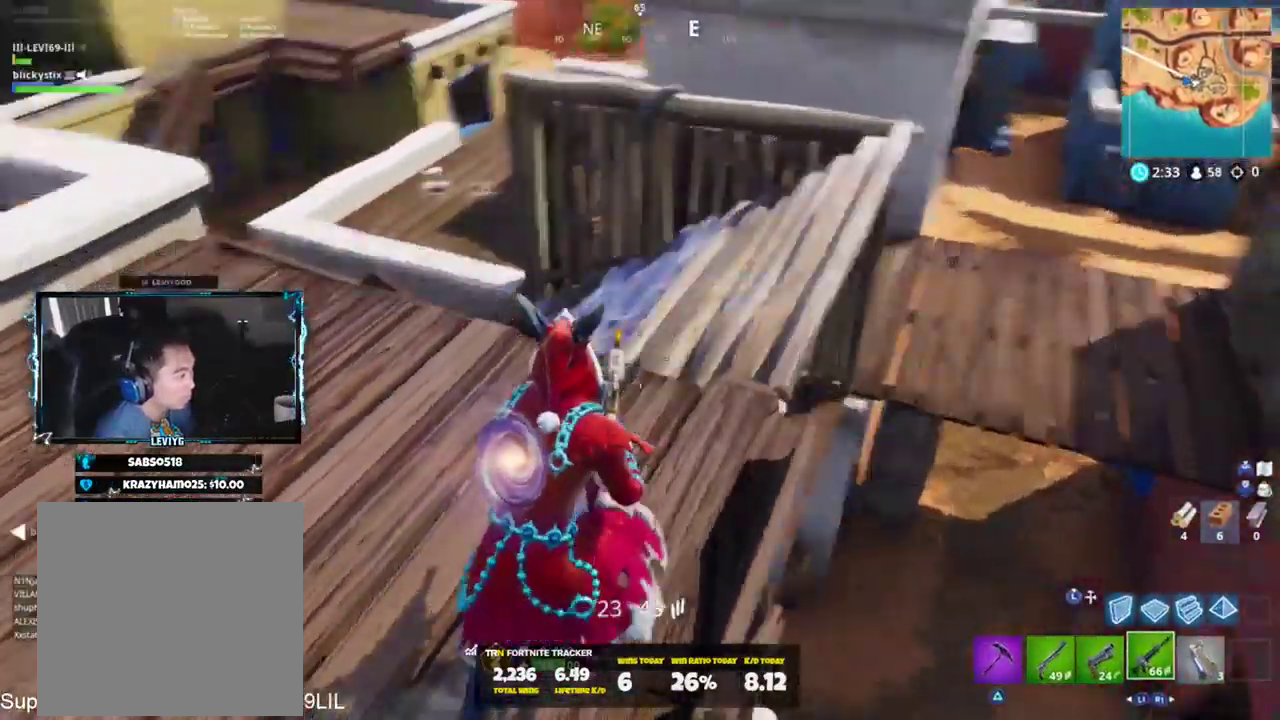
{"buttons": [], "left_stick": "up-right", "right_stick": "up-left", "events": [[167, "right_stick", "center"], [300, "right_stick", "left"], [367, "right_stick", "up-left"]]}
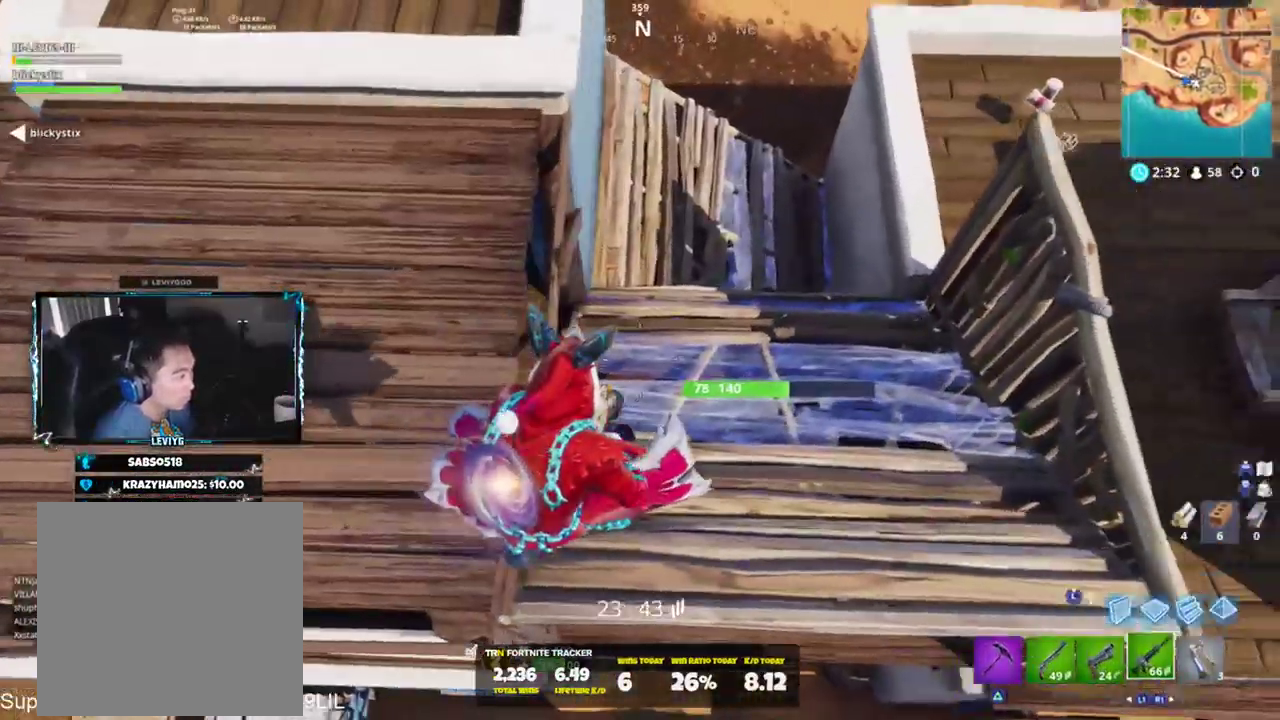
{"buttons": [], "left_stick": "up-left", "right_stick": "center", "events": [[250, "left_stick", "up"], [367, "left_stick", "up-left"], [433, "right_stick", "center"]]}
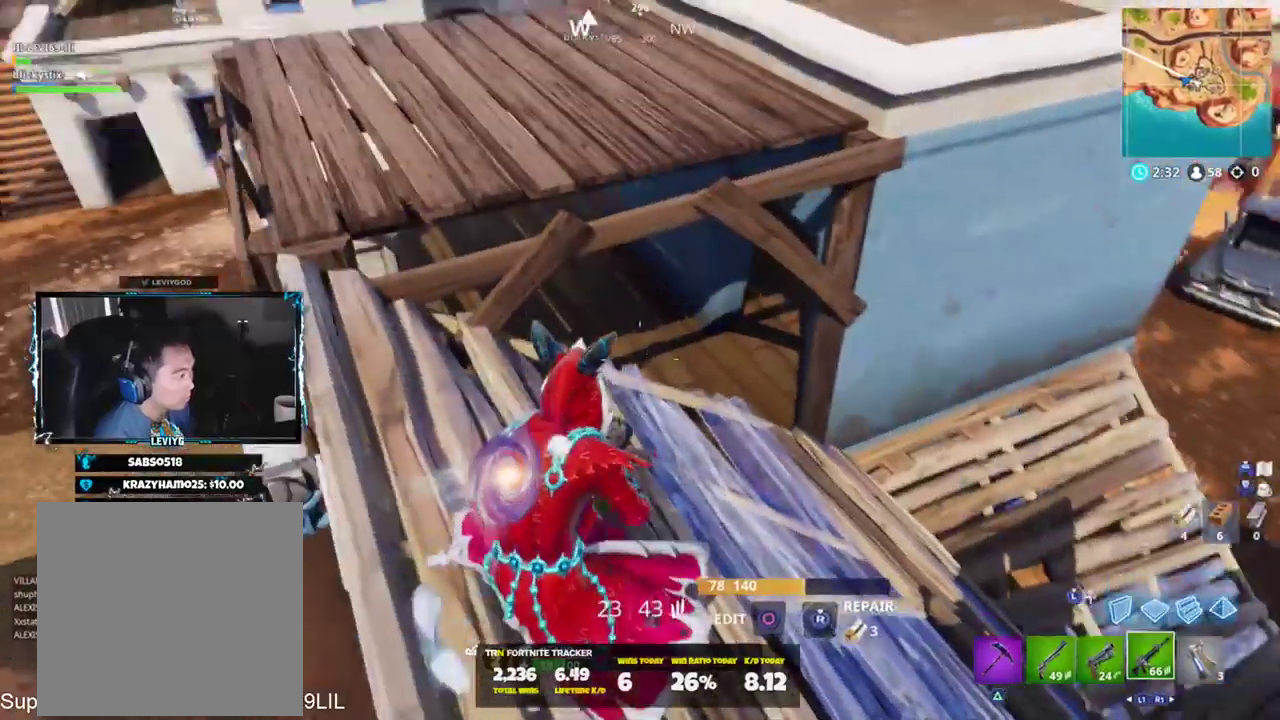
{"buttons": [], "left_stick": "up-left", "right_stick": "center", "events": [[117, "right_stick", "right"], [134, "CROSS", "down"], [200, "CROSS", "up"], [234, "right_stick", "center"], [267, "SQUARE", "down"], [300, "right_stick", "up"], [367, "SQUARE", "up"], [434, "right_stick", "center"]]}
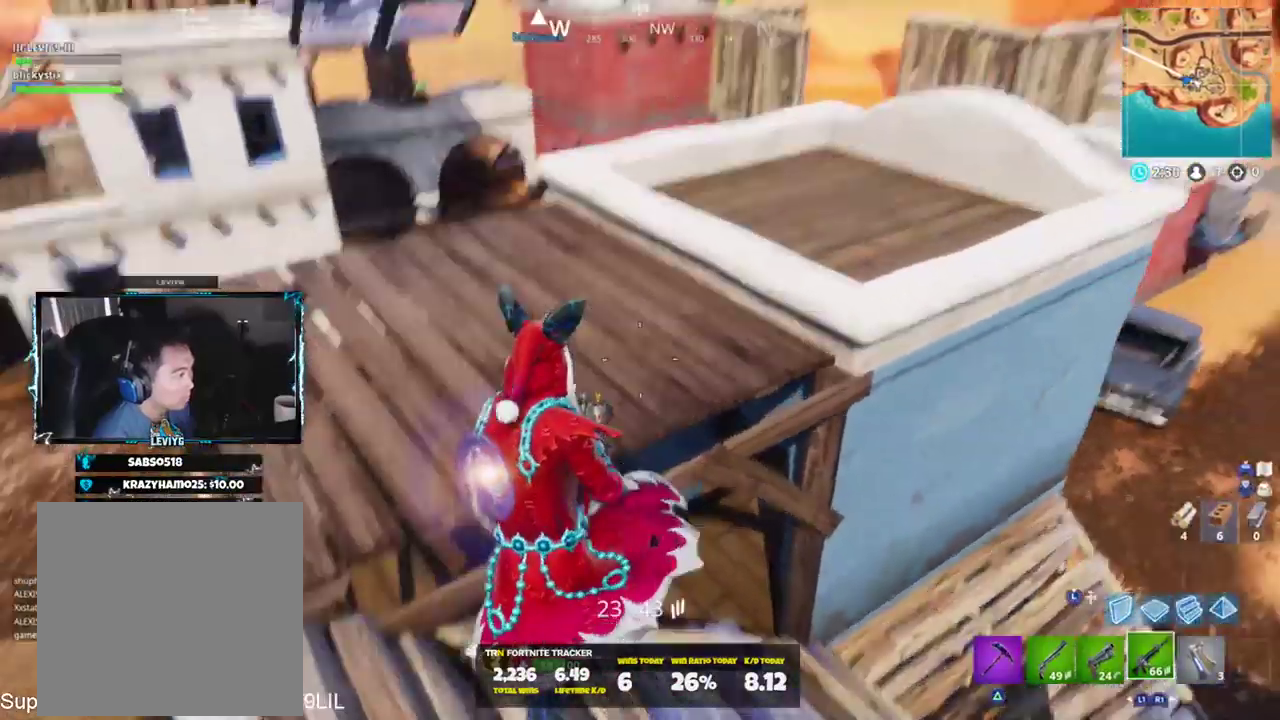
{"buttons": [], "left_stick": "up-left", "right_stick": "up-left", "events": [[267, "right_stick", "right"], [400, "right_stick", "up-right"], [500, "right_stick", "up-left"]]}
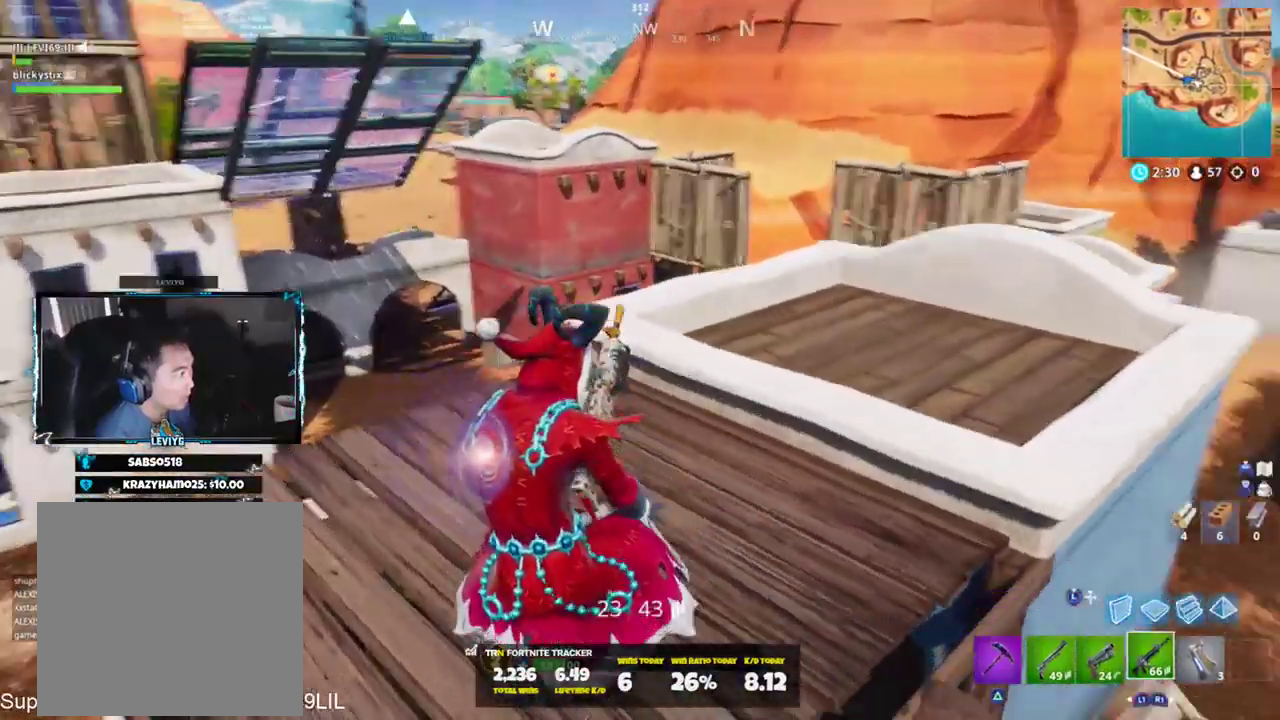
{"buttons": [], "left_stick": "up-left", "right_stick": "down-right", "events": [[134, "right_stick", "center"], [200, "right_stick", "right"], [267, "right_stick", "down-right"]]}
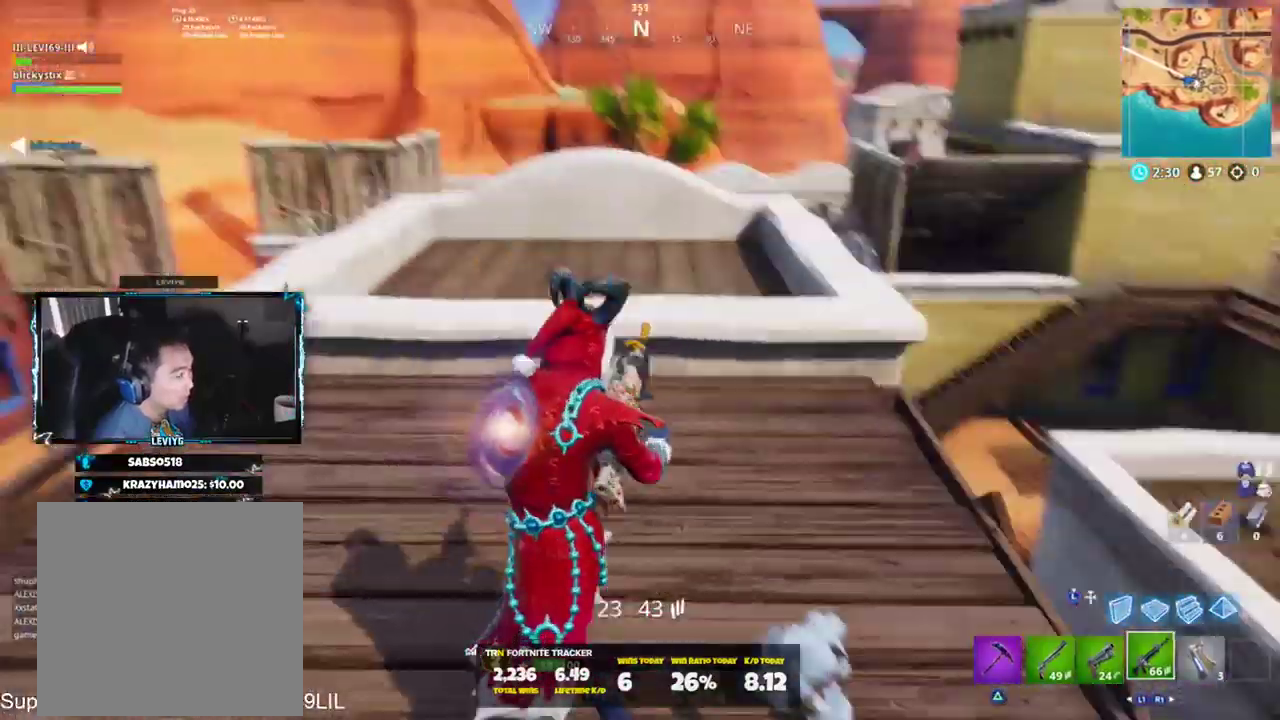
{"buttons": [], "left_stick": "up-left", "right_stick": "center", "events": [[167, "right_stick", "center"], [317, "right_stick", "down-right"], [367, "CROSS", "down"], [433, "CROSS", "up"], [500, "right_stick", "center"]]}
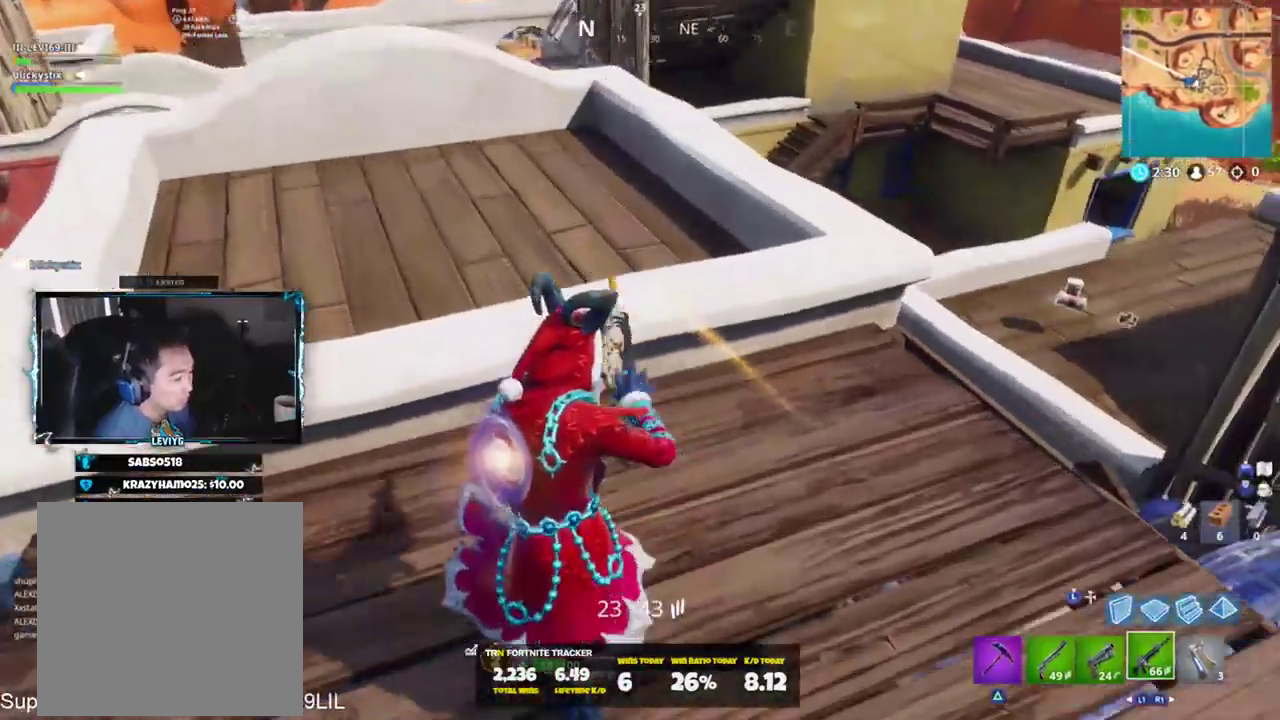
{"buttons": [], "left_stick": "up-right", "right_stick": "left", "events": [[34, "right_stick", "left"], [167, "left_stick", "up-right"]]}
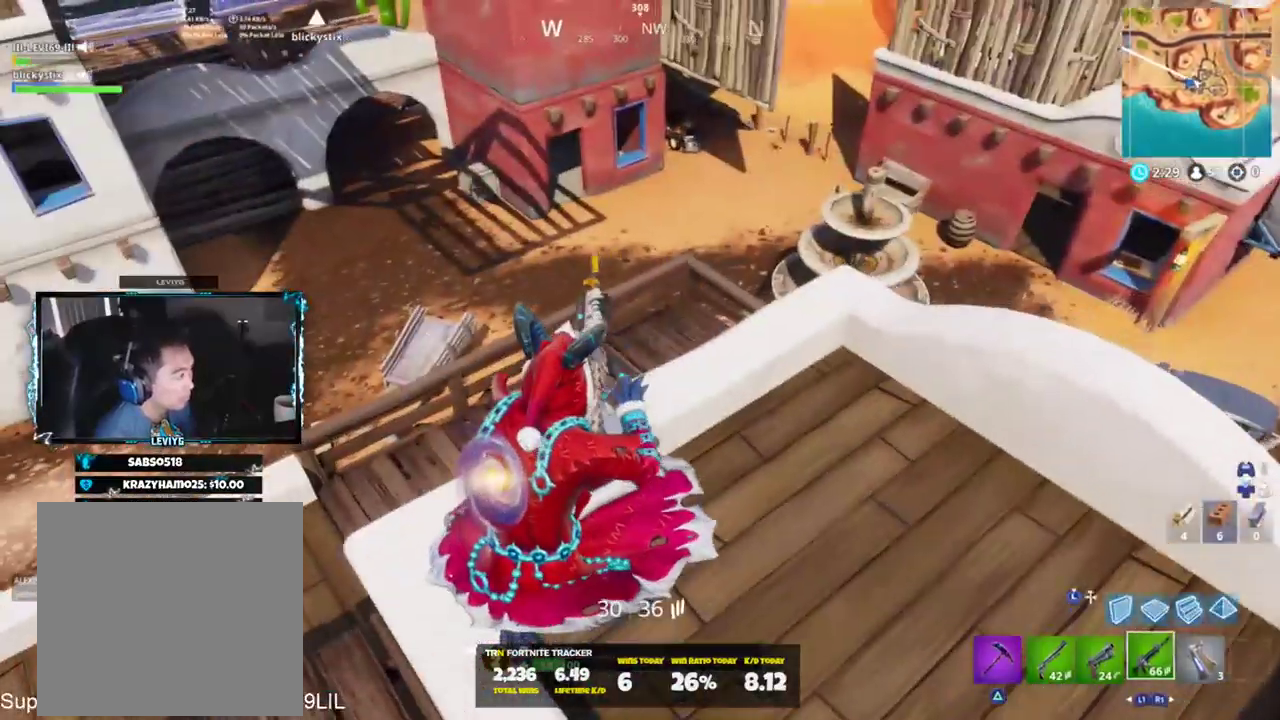
{"buttons": [], "left_stick": "down-right", "right_stick": "left", "events": [[333, "TRIANGLE", "down"], [400, "TRIANGLE", "up"], [400, "left_stick", "down-right"]]}
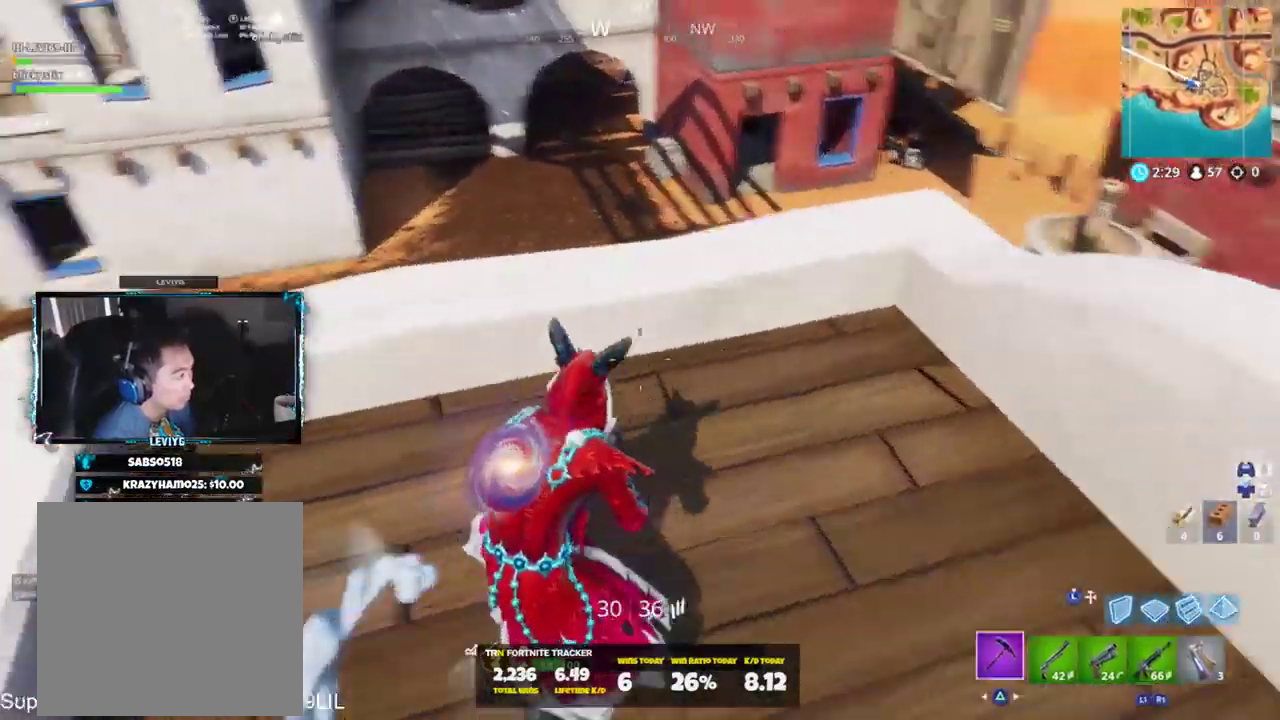
{"buttons": ["R2"], "left_stick": "down-left", "right_stick": "up-right", "events": [[34, "left_stick", "down"], [200, "left_stick", "down-left"], [234, "right_stick", "center"], [267, "R2", "down"], [367, "right_stick", "up"], [467, "right_stick", "up-right"]]}
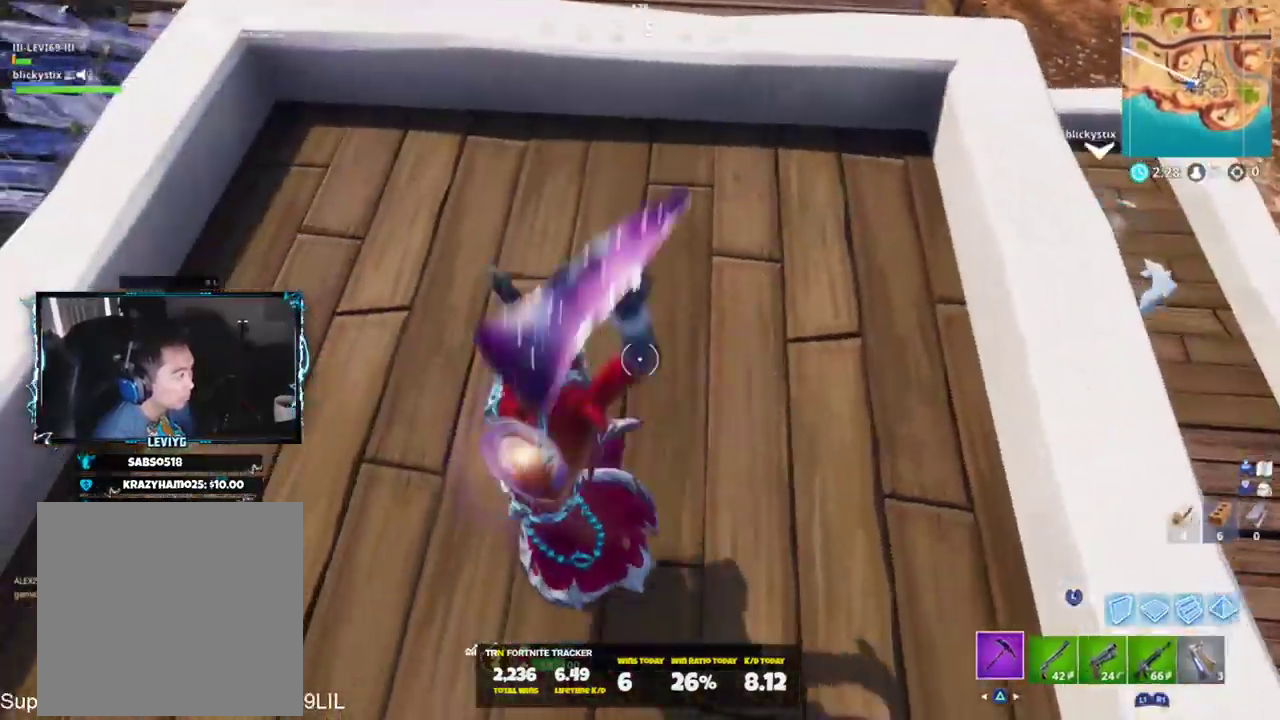
{"buttons": ["R2"], "left_stick": "right", "right_stick": "right", "events": [[133, "left_stick", "up-left"], [200, "left_stick", "up"], [233, "right_stick", "up"], [367, "right_stick", "right"], [400, "left_stick", "right"]]}
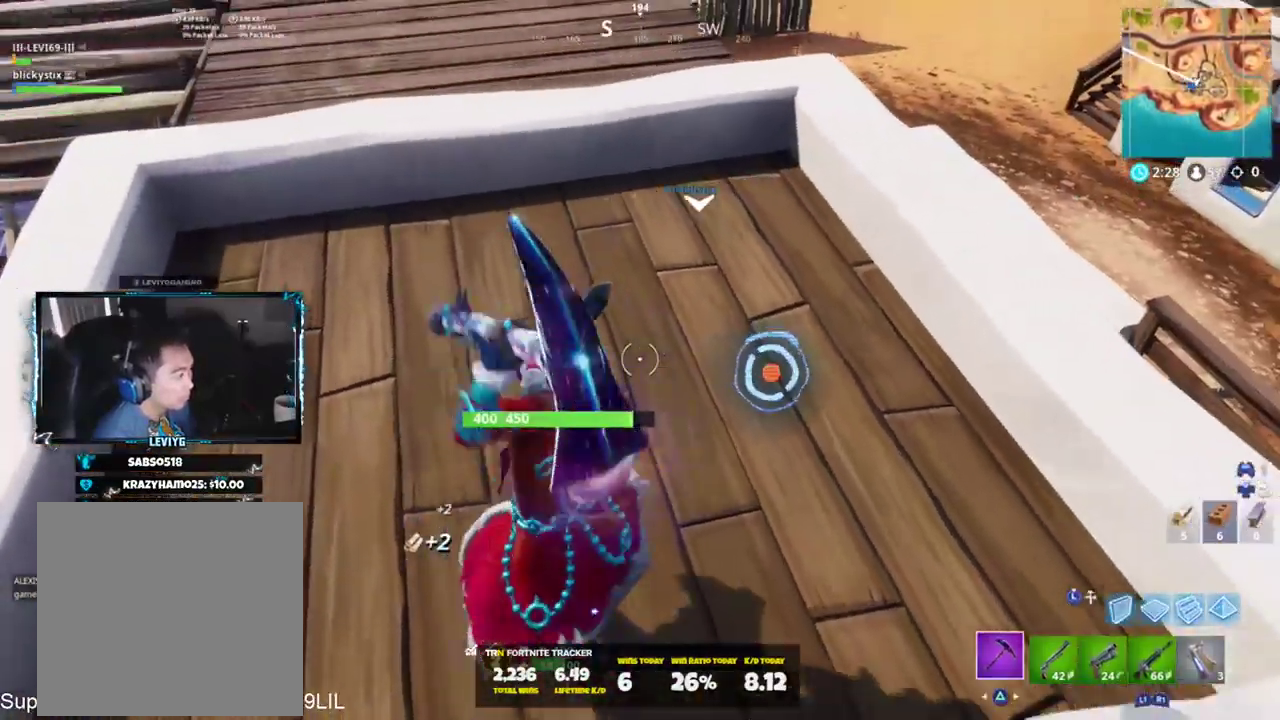
{"buttons": ["R2"], "left_stick": "up-right", "right_stick": "down-left", "events": [[34, "right_stick", "left"], [167, "left_stick", "down-left"], [234, "right_stick", "center"], [300, "CROSS", "down"], [334, "left_stick", "right"], [351, "right_stick", "down"], [401, "CROSS", "up"], [434, "left_stick", "up-right"], [467, "right_stick", "down-left"]]}
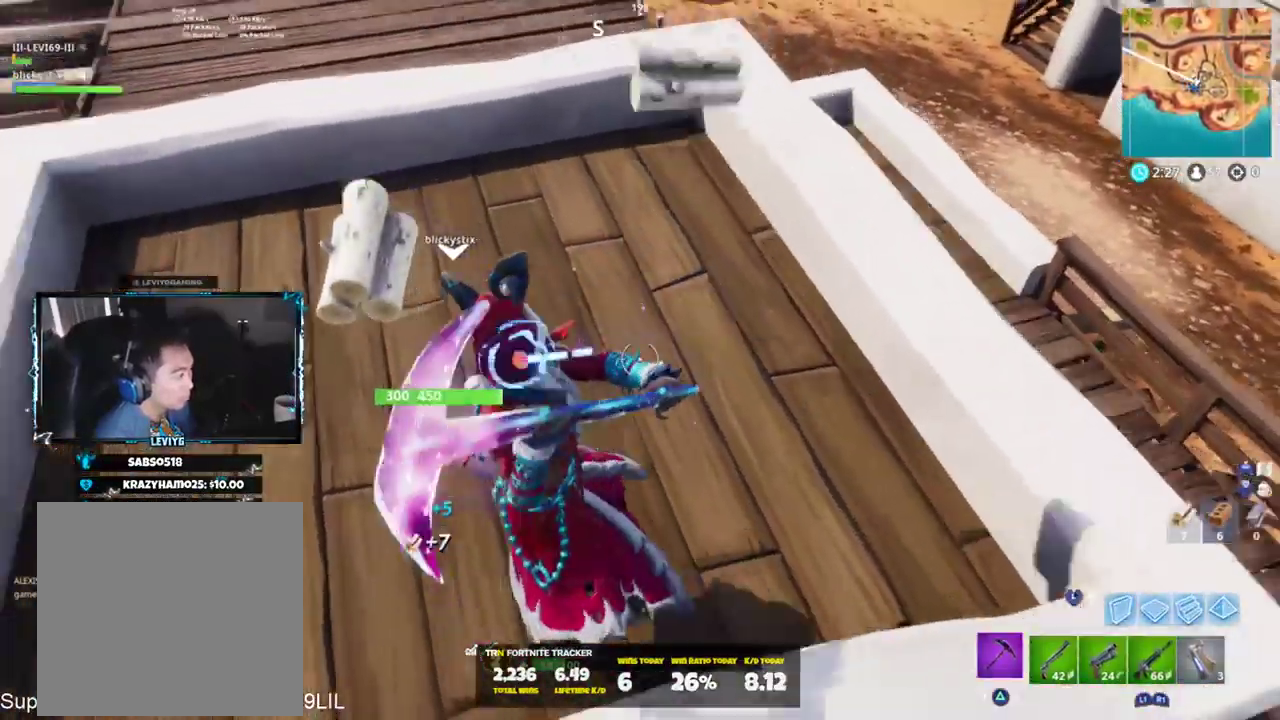
{"buttons": ["R2"], "left_stick": "down-right", "right_stick": "up", "events": [[167, "right_stick", "left"], [233, "left_stick", "right"], [317, "right_stick", "center"], [367, "left_stick", "down-right"], [383, "right_stick", "up"]]}
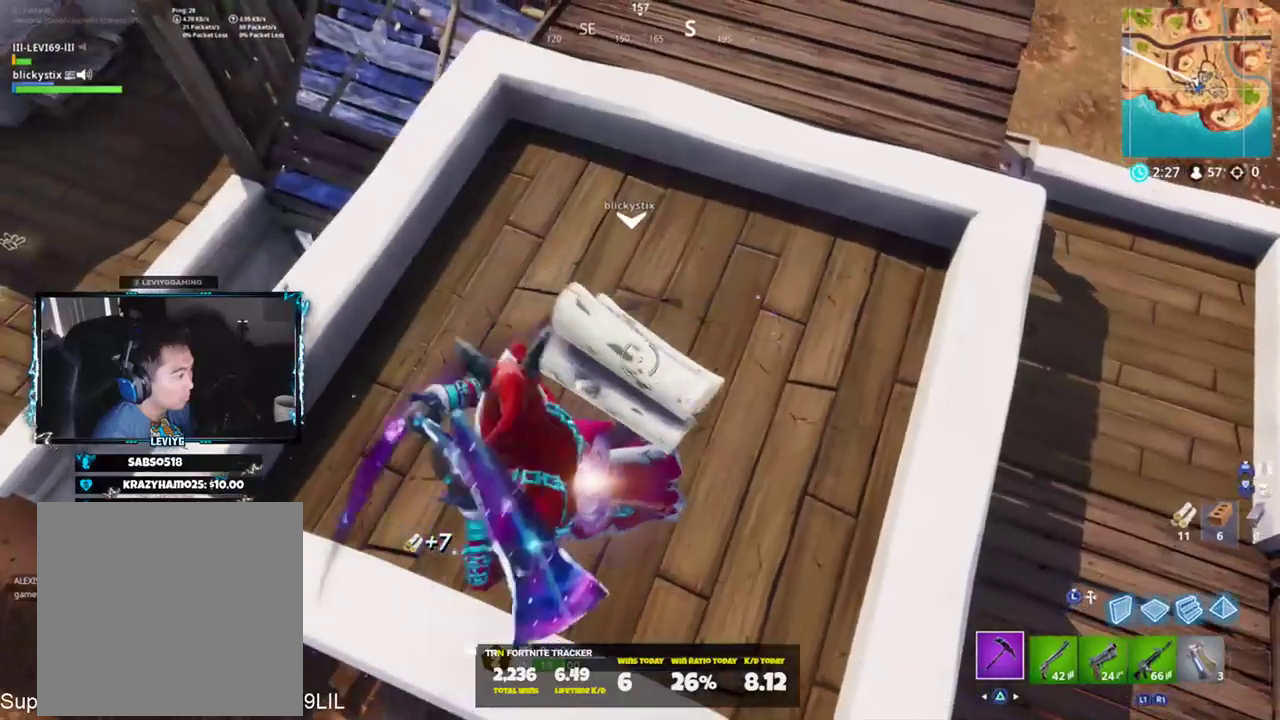
{"buttons": ["R2"], "left_stick": "right", "right_stick": "down", "events": [[34, "left_stick", "down"], [34, "right_stick", "up-left"], [134, "R3", "down"], [167, "right_stick", "up"], [200, "R3", "up"], [300, "left_stick", "right"], [334, "right_stick", "center"], [434, "right_stick", "down"]]}
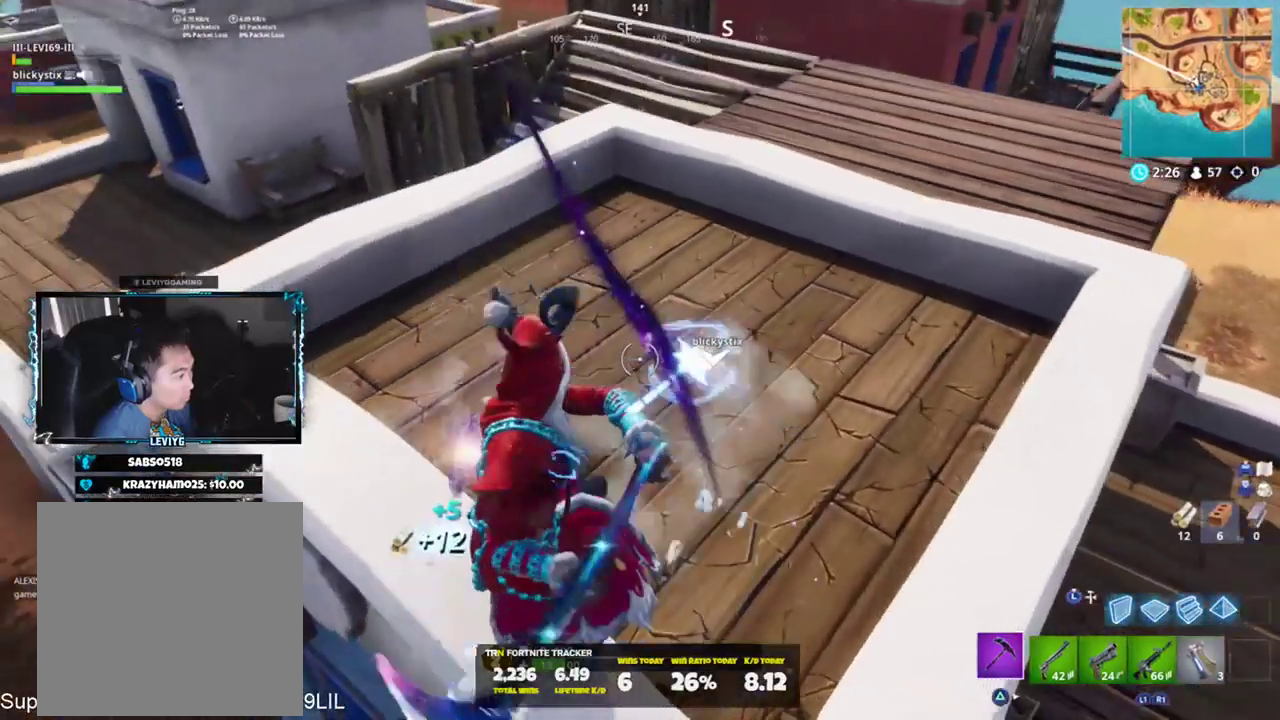
{"buttons": ["R2"], "left_stick": "center", "right_stick": "down", "events": [[167, "left_stick", "down-left"], [167, "right_stick", "left"], [283, "right_stick", "up"], [300, "left_stick", "center"], [367, "right_stick", "center"], [433, "right_stick", "down"]]}
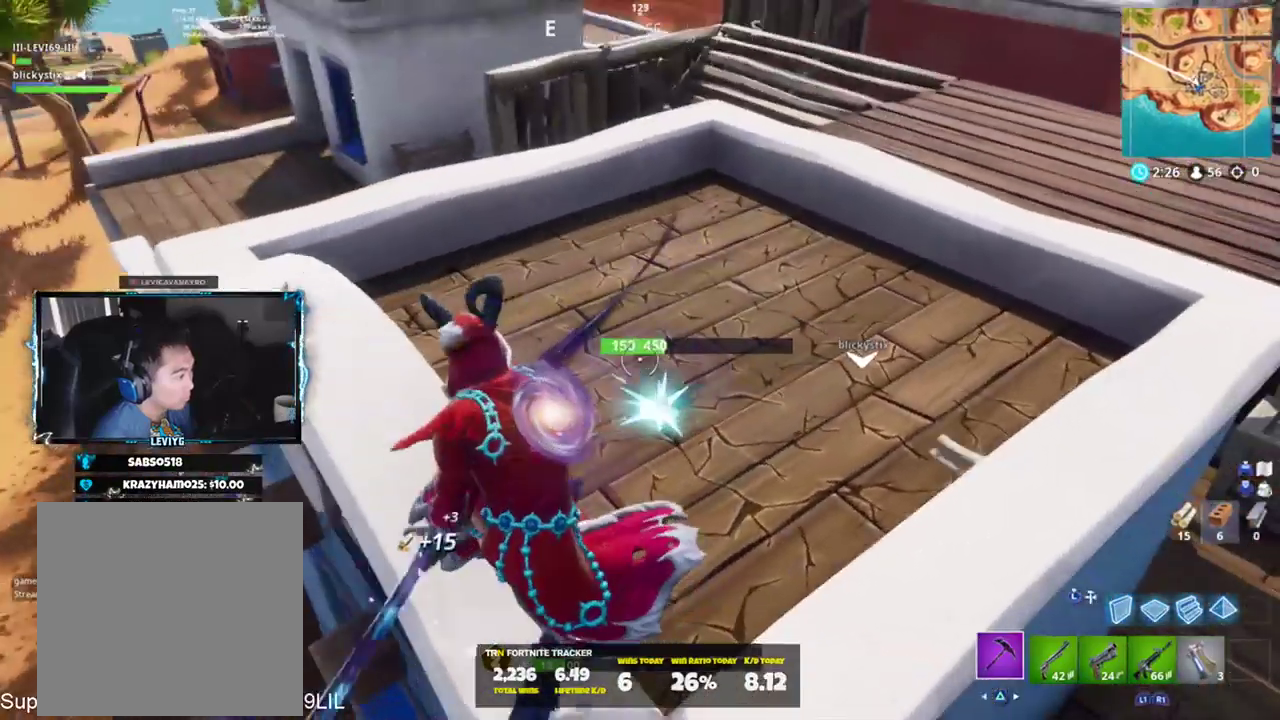
{"buttons": ["R2"], "left_stick": "center", "right_stick": "center", "events": [[50, "right_stick", "down-left"], [334, "right_stick", "center"]]}
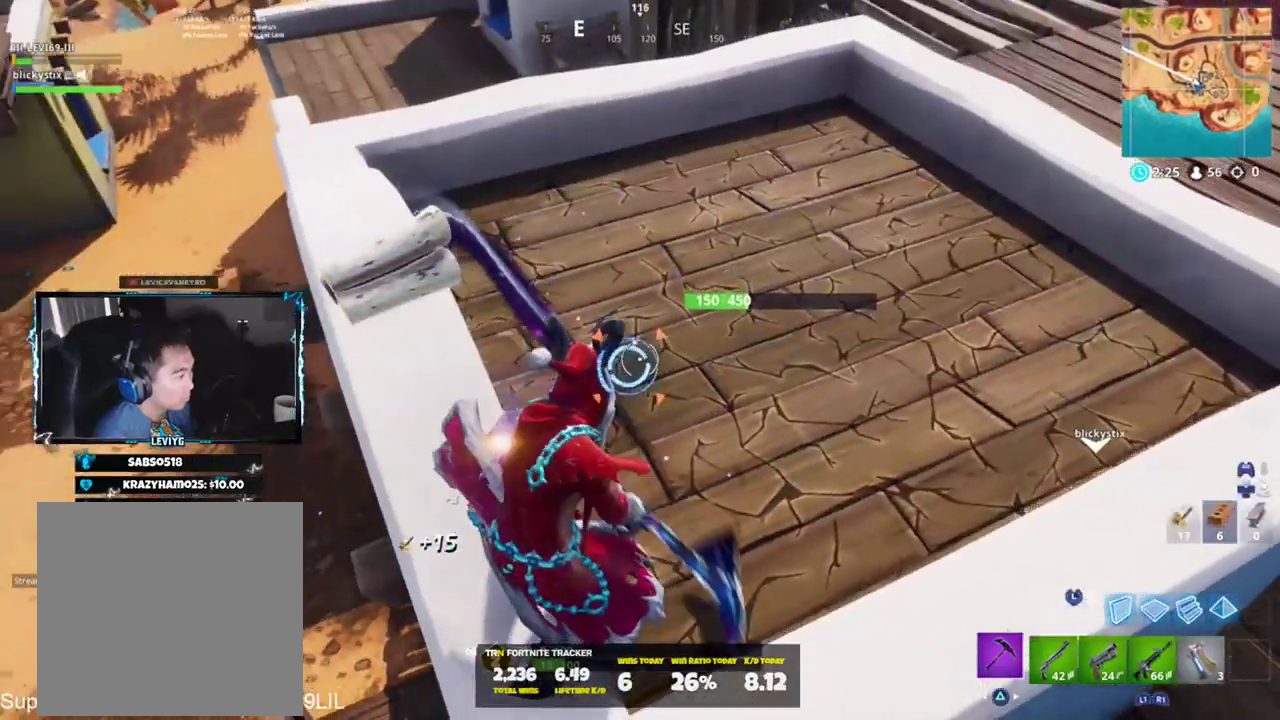
{"buttons": ["R2"], "left_stick": "down-right", "right_stick": "center", "events": [[133, "left_stick", "right"], [233, "left_stick", "center"], [300, "right_stick", "up-left"], [400, "right_stick", "down-left"], [433, "left_stick", "right"], [500, "left_stick", "down-right"], [500, "right_stick", "center"]]}
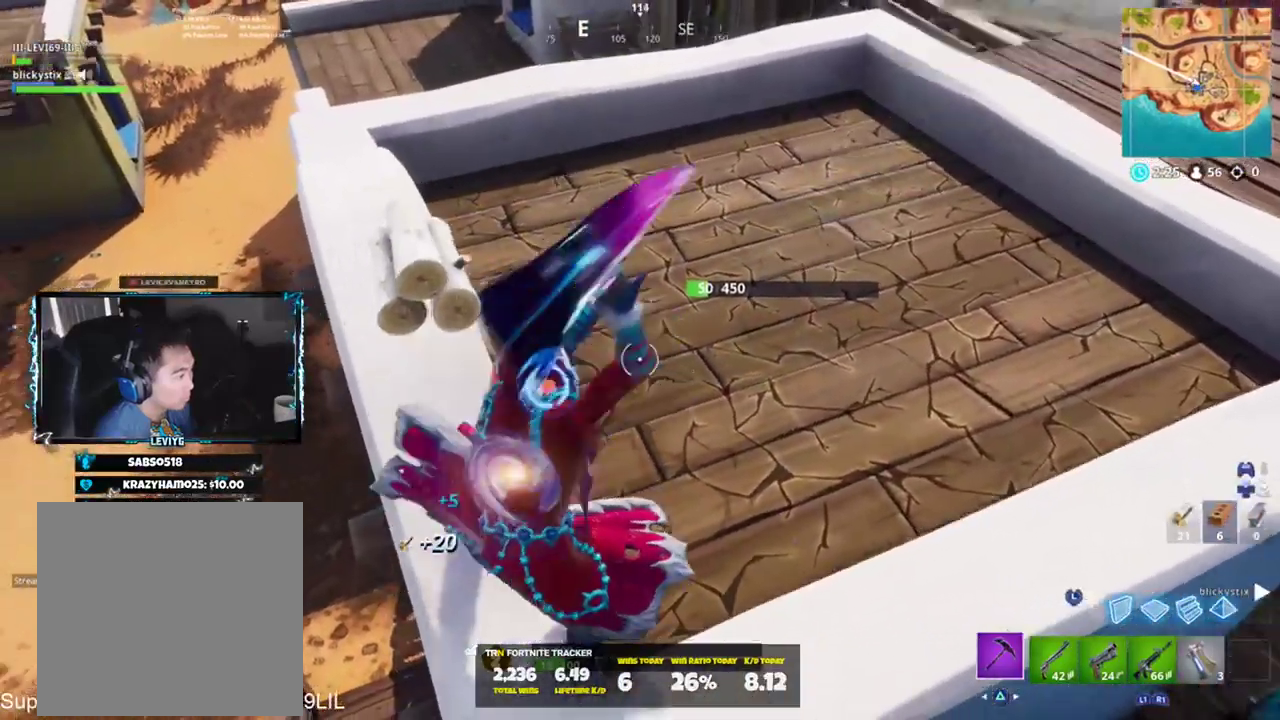
{"buttons": ["L2", "R2"], "left_stick": "right", "right_stick": "center", "events": [[67, "R1", "down"], [117, "right_stick", "down"], [134, "R1", "up"], [134, "R2", "up"], [200, "left_stick", "right"], [267, "right_stick", "center"], [351, "right_stick", "up-right"], [434, "L2", "down"], [434, "right_stick", "center"], [467, "R2", "down"]]}
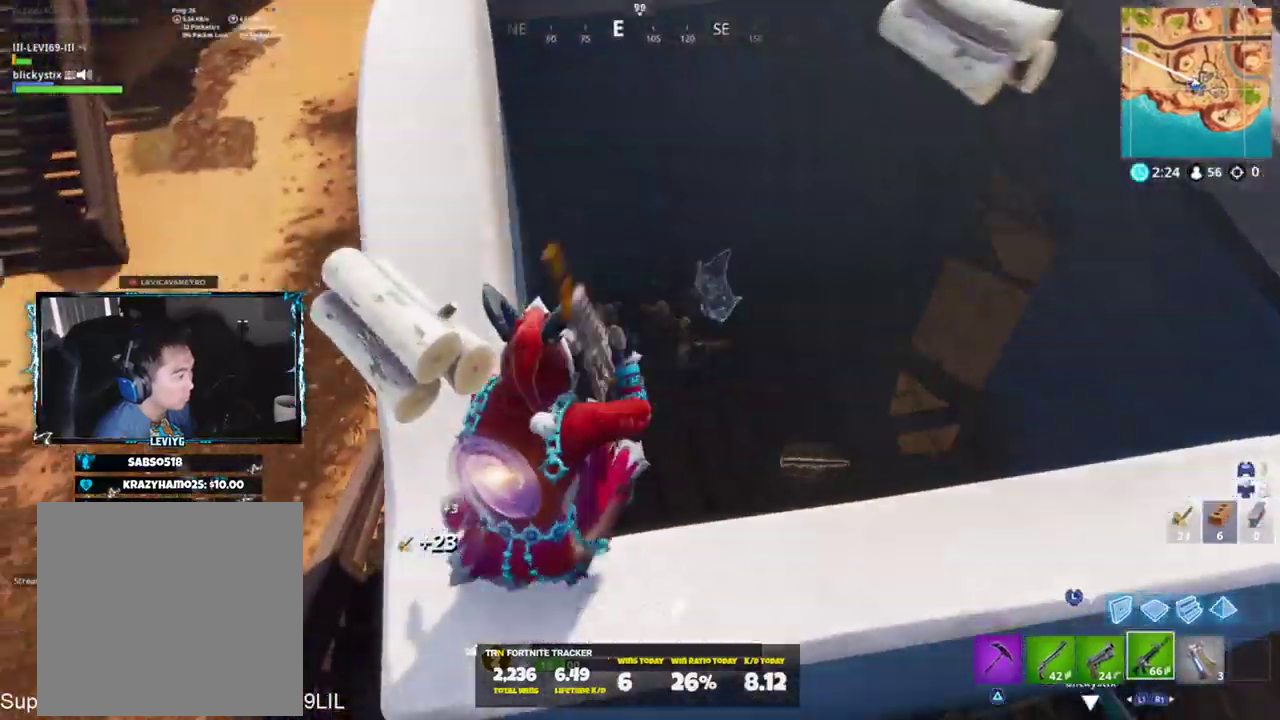
{"buttons": ["R2"], "left_stick": "right", "right_stick": "right", "events": [[33, "right_stick", "down"], [133, "left_stick", "center"], [200, "right_stick", "center"], [267, "L2", "up"], [300, "left_stick", "right"], [300, "right_stick", "down"], [333, "L2", "down"], [367, "right_stick", "right"], [400, "L2", "up"]]}
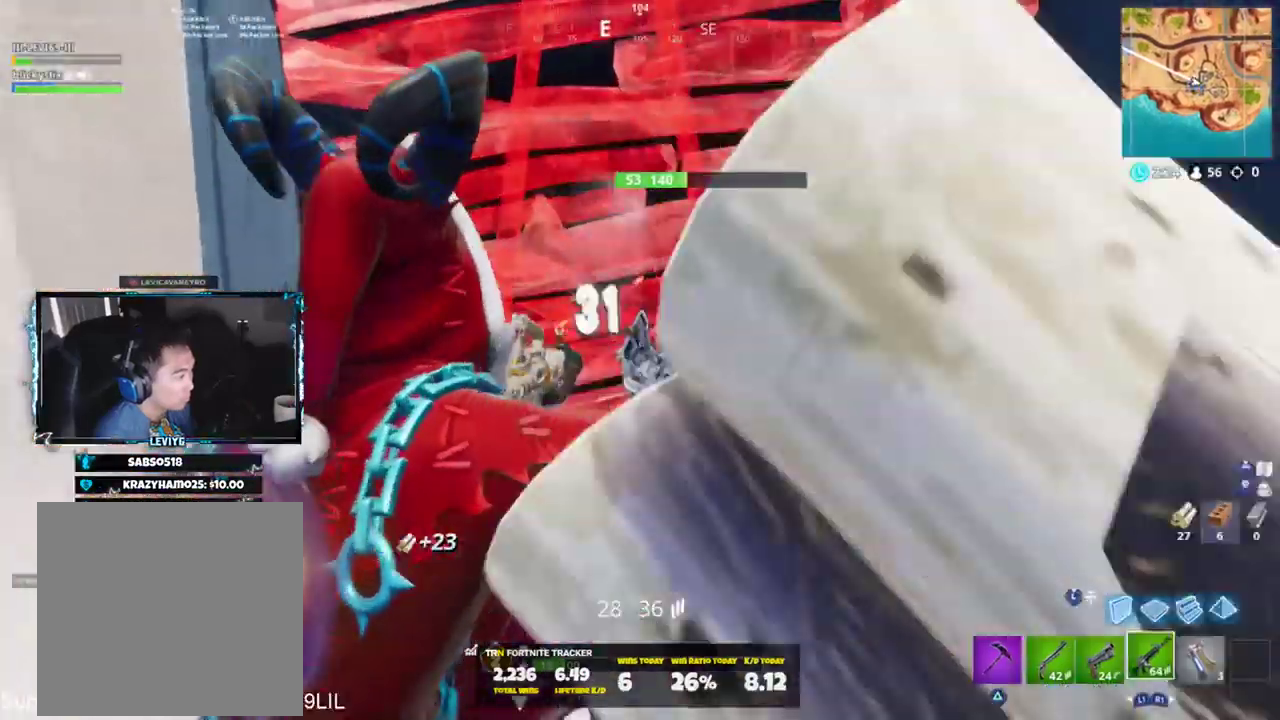
{"buttons": ["L2", "R2"], "left_stick": "up-left", "right_stick": "down", "events": [[34, "L2", "down"], [100, "left_stick", "up-left"], [134, "right_stick", "center"], [200, "right_stick", "left"], [234, "L2", "up"], [334, "L2", "down"], [367, "right_stick", "center"], [434, "L2", "up"], [434, "right_stick", "down"], [501, "L2", "down"]]}